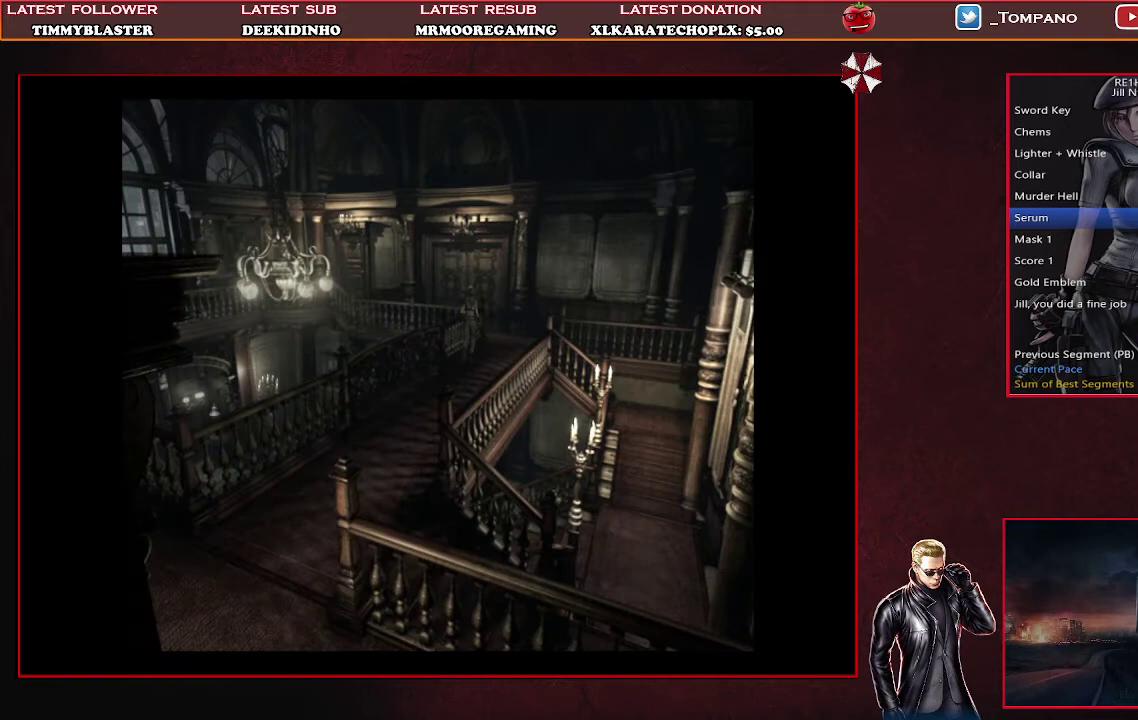
Gameplay with a controller (PlayStation layout); each line is a JSON object with the inputs held at the frame after it. "events" lists button and stick changes between this image and that frame as [ms after this image, input, new state], when the widget could be followed in between. Not read: L2 R2 R3 right_stick.
{"buttons": ["CROSS", "SQUARE", "DPAD_UP"], "left_stick": "center", "events": [[300, "CROSS", "down"]]}
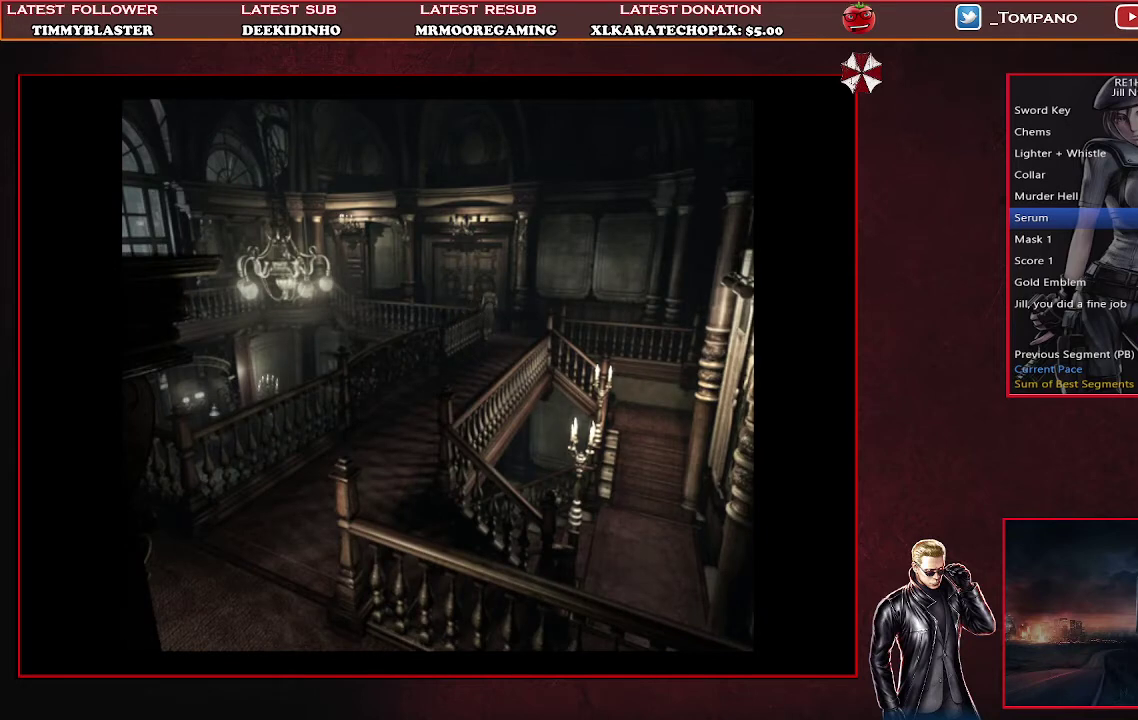
{"buttons": ["CROSS", "SQUARE", "DPAD_UP"], "left_stick": "center", "events": [[133, "DPAD_LEFT", "down"], [267, "DPAD_LEFT", "up"]]}
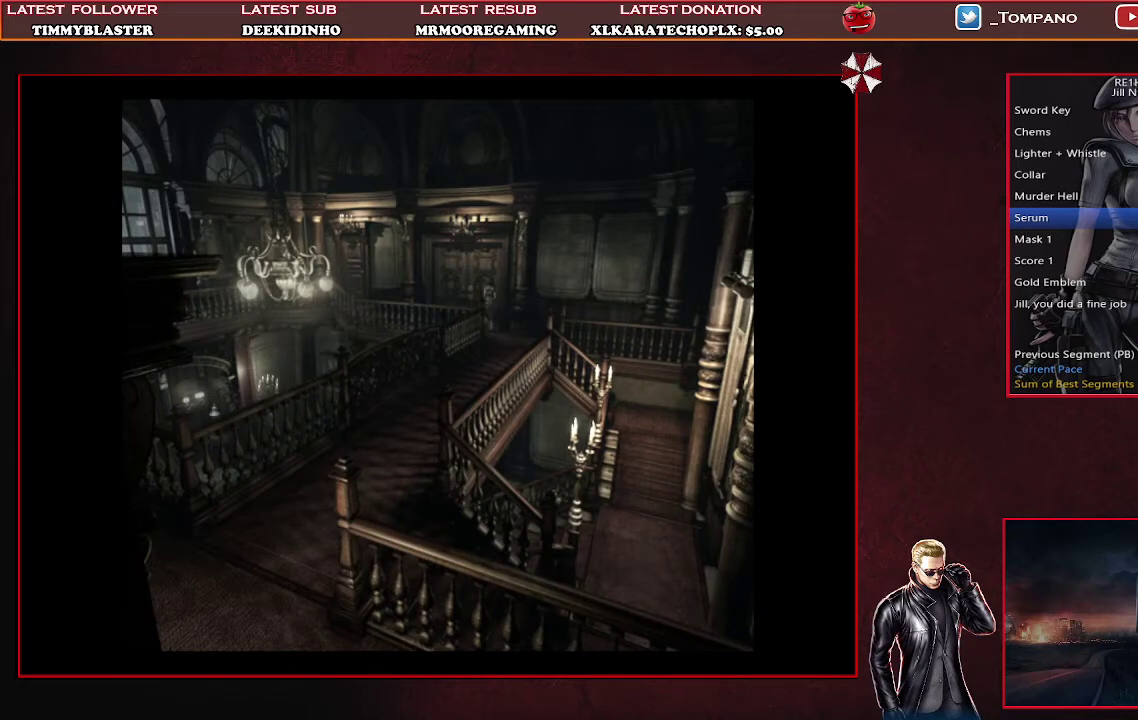
{"buttons": ["SQUARE", "DPAD_UP"], "left_stick": "center", "events": [[233, "DPAD_RIGHT", "down"], [500, "CROSS", "up"], [500, "DPAD_RIGHT", "up"]]}
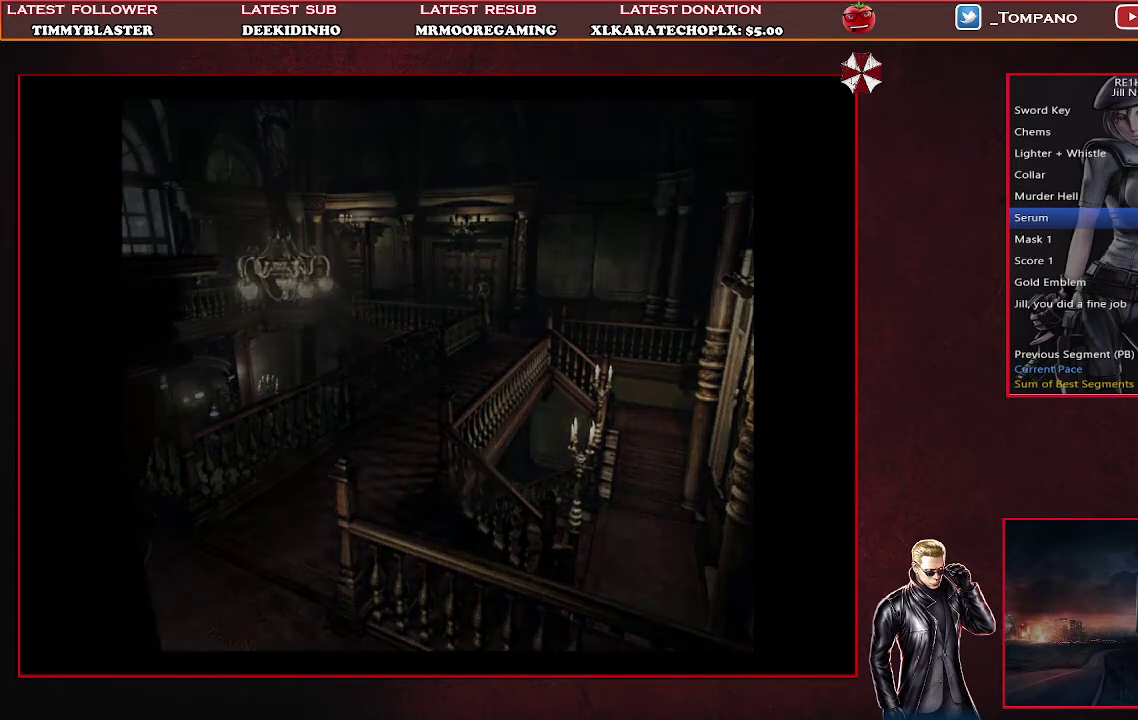
{"buttons": [], "left_stick": "center", "events": [[33, "DPAD_UP", "up"], [67, "SQUARE", "up"]]}
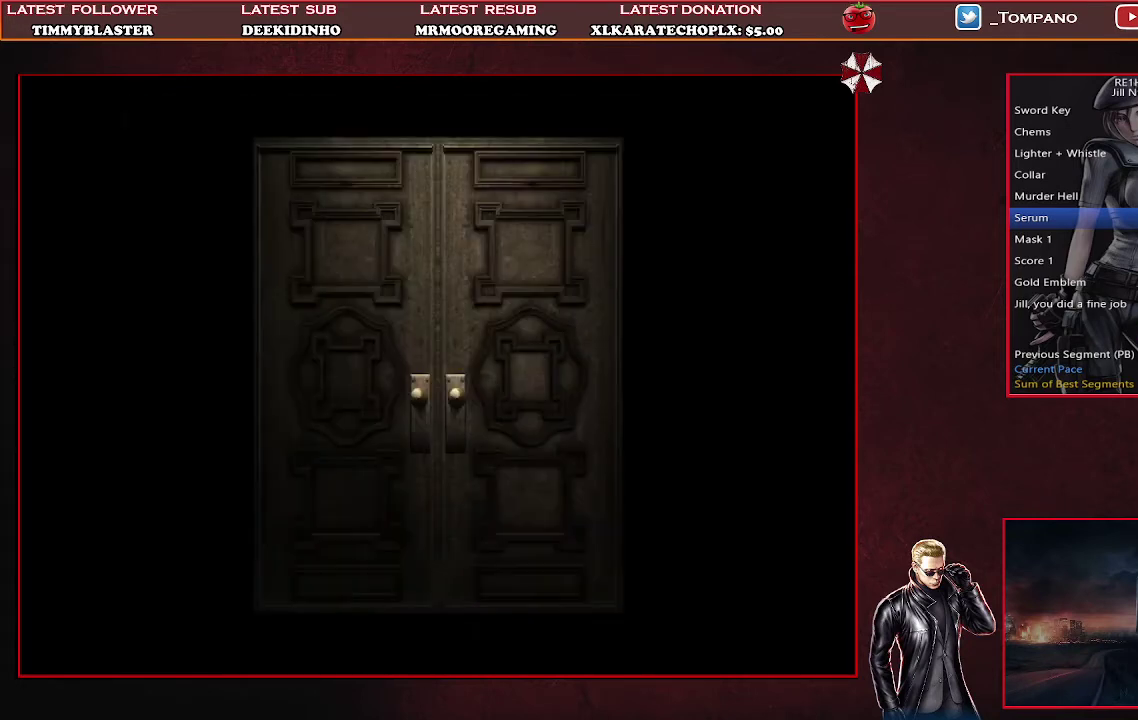
{"buttons": [], "left_stick": "center", "events": []}
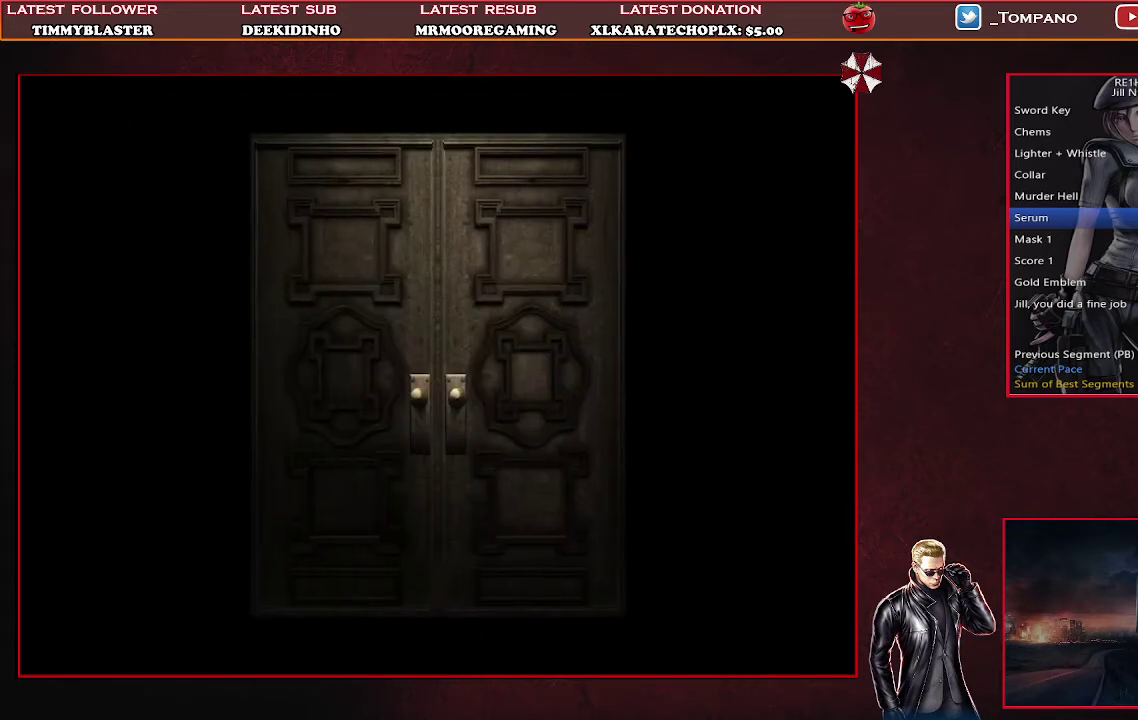
{"buttons": [], "left_stick": "center", "events": []}
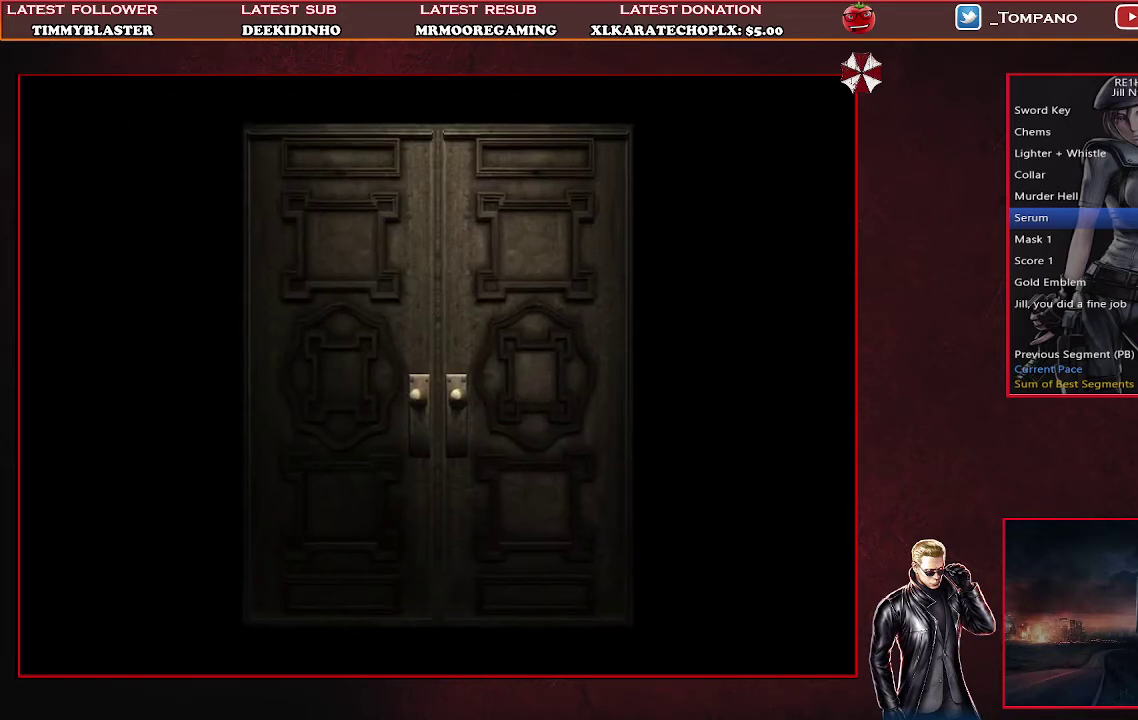
{"buttons": [], "left_stick": "center", "events": []}
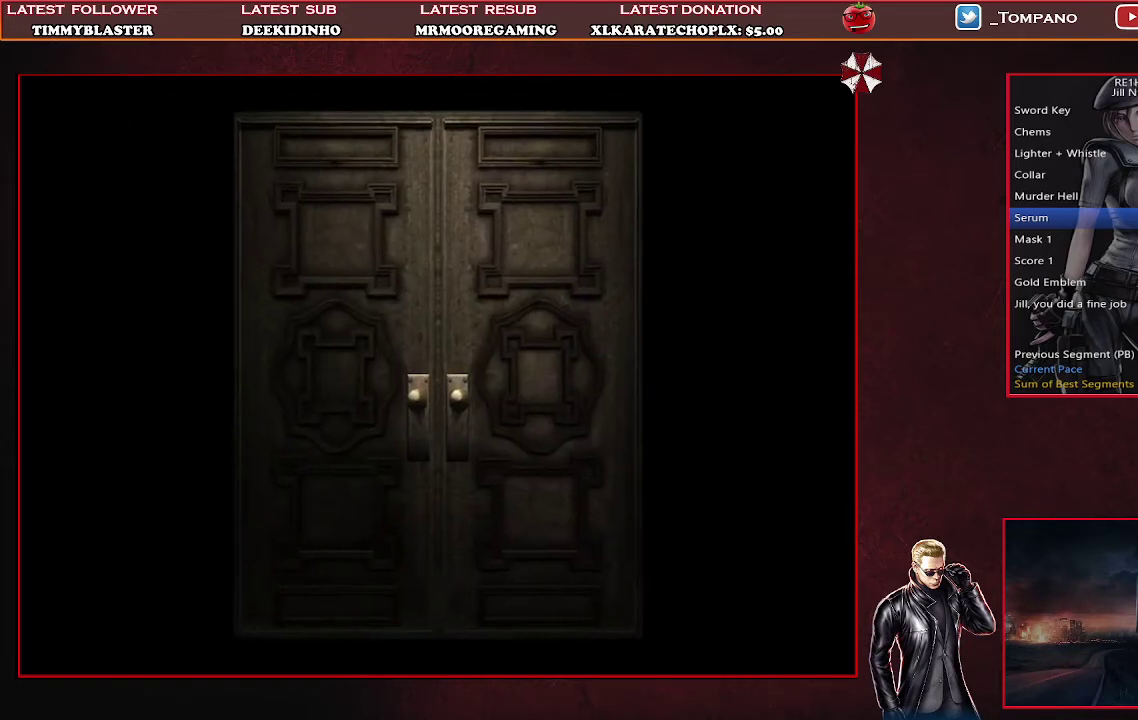
{"buttons": [], "left_stick": "center", "events": []}
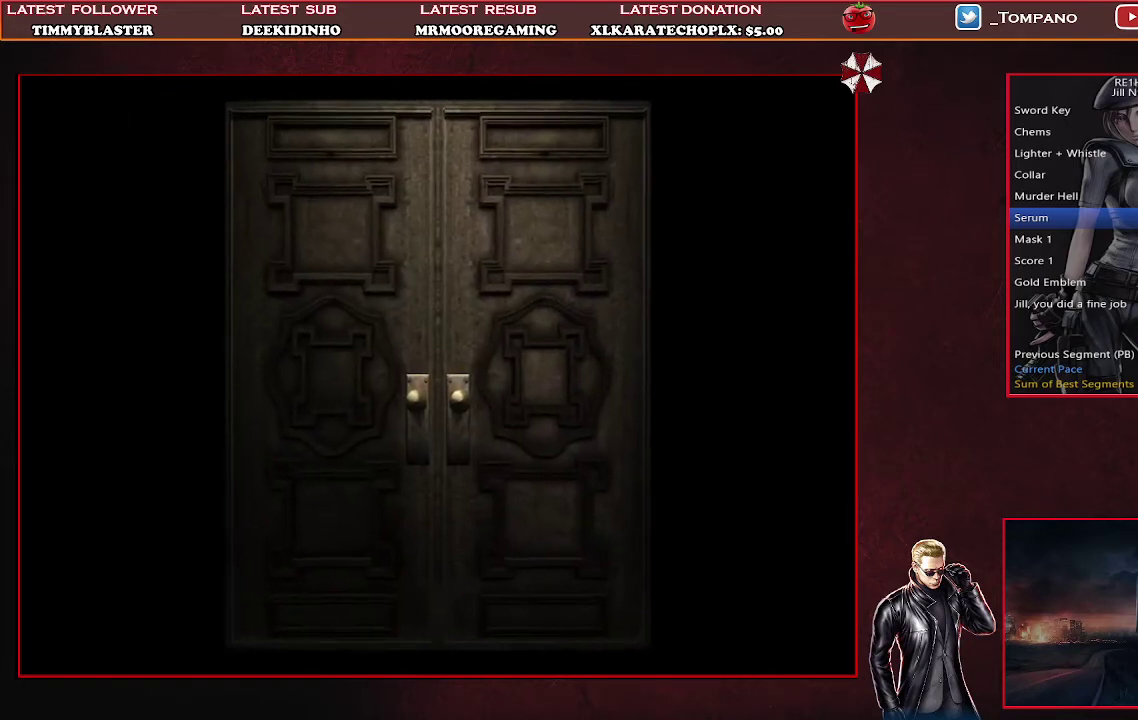
{"buttons": [], "left_stick": "center", "events": []}
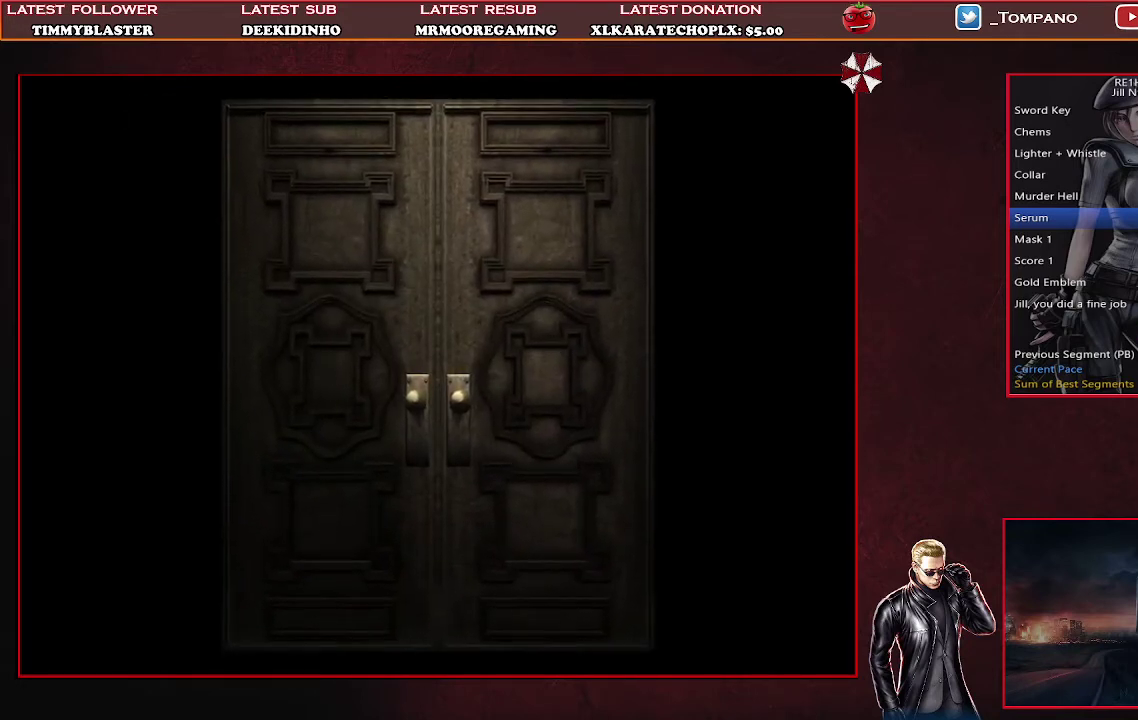
{"buttons": [], "left_stick": "center", "events": []}
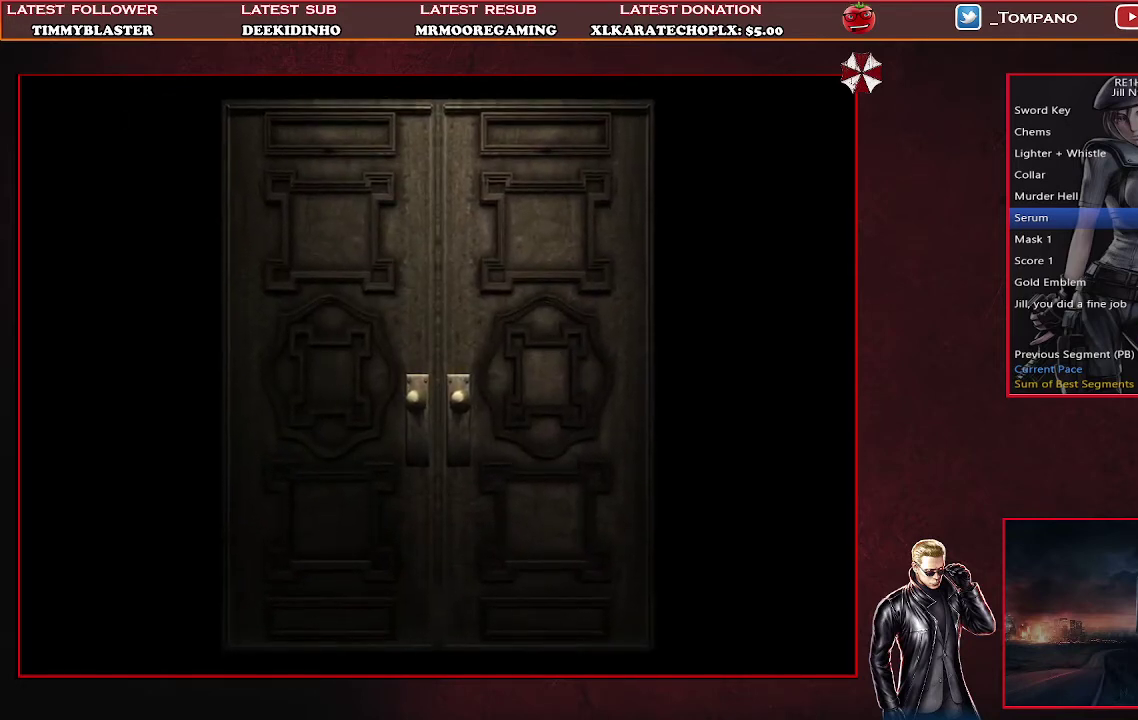
{"buttons": ["SQUARE", "DPAD_UP", "DPAD_RIGHT"], "left_stick": "center", "events": [[33, "DPAD_RIGHT", "down"], [33, "SQUARE", "down"], [67, "DPAD_UP", "down"]]}
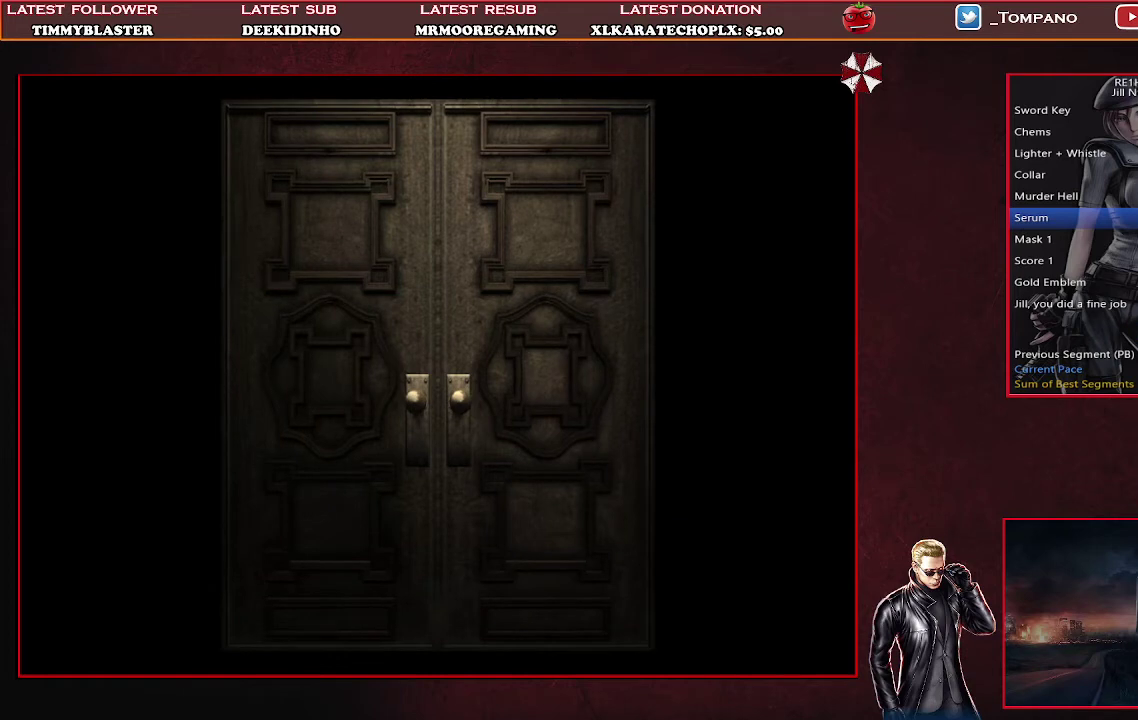
{"buttons": ["SQUARE", "DPAD_UP", "DPAD_RIGHT"], "left_stick": "center", "events": []}
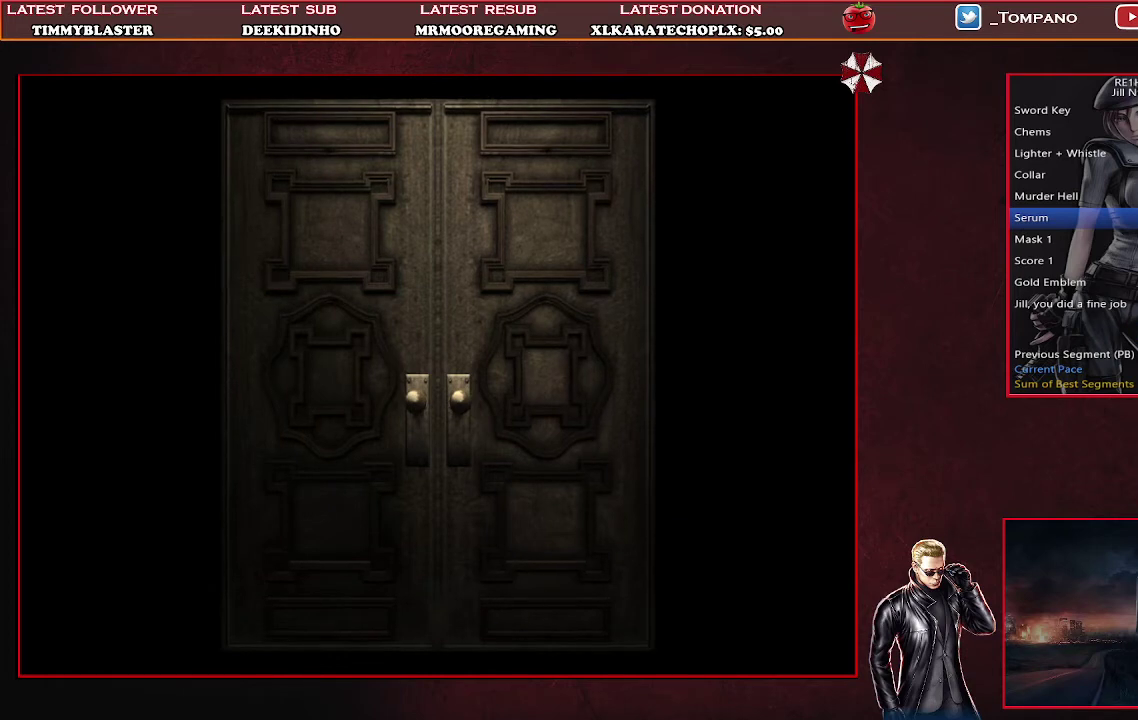
{"buttons": ["SQUARE", "DPAD_UP", "DPAD_RIGHT"], "left_stick": "center", "events": []}
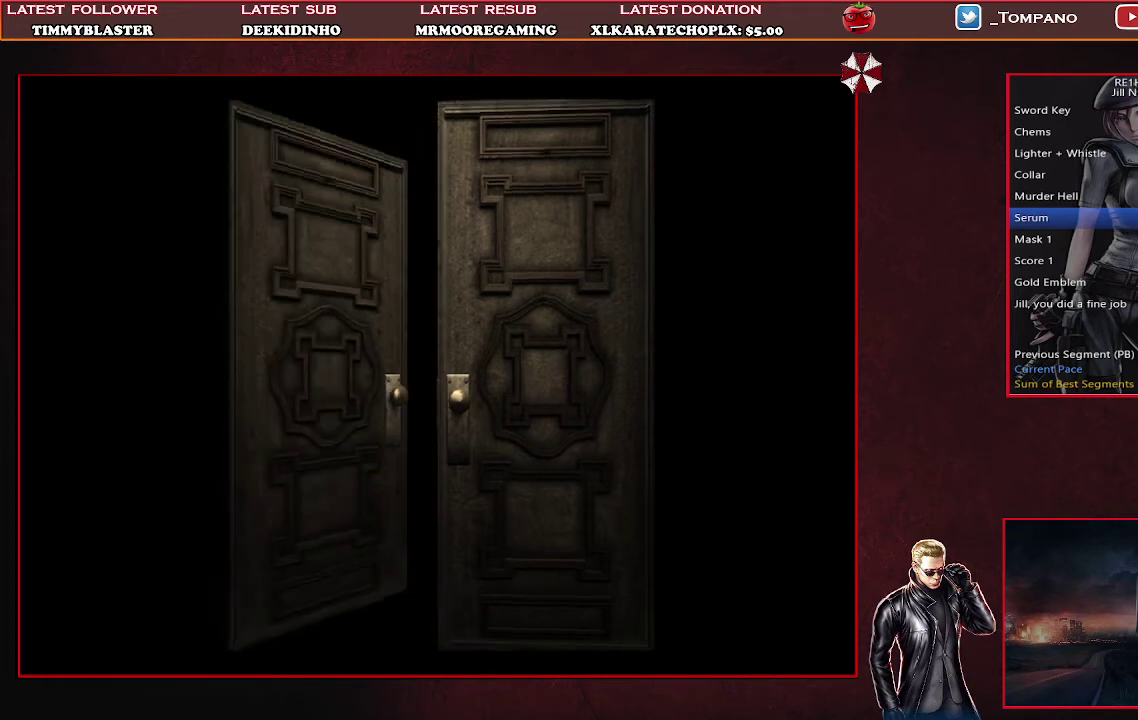
{"buttons": ["SQUARE", "DPAD_UP", "DPAD_RIGHT"], "left_stick": "center", "events": []}
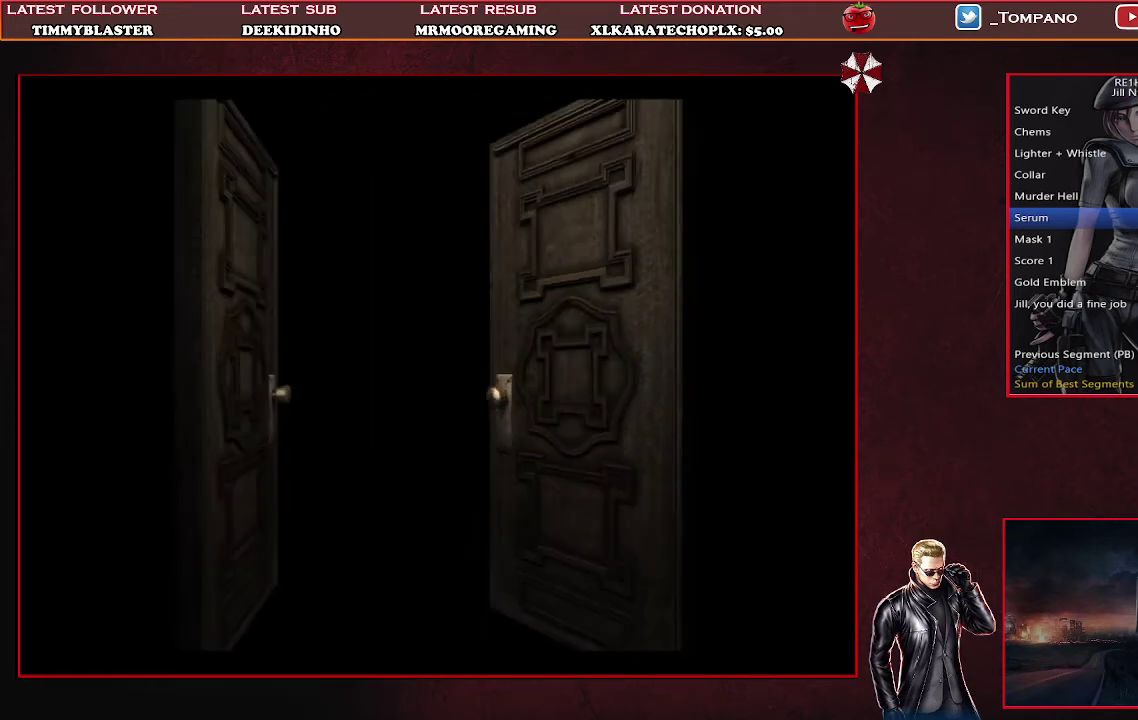
{"buttons": ["SQUARE", "DPAD_UP", "DPAD_RIGHT"], "left_stick": "center", "events": []}
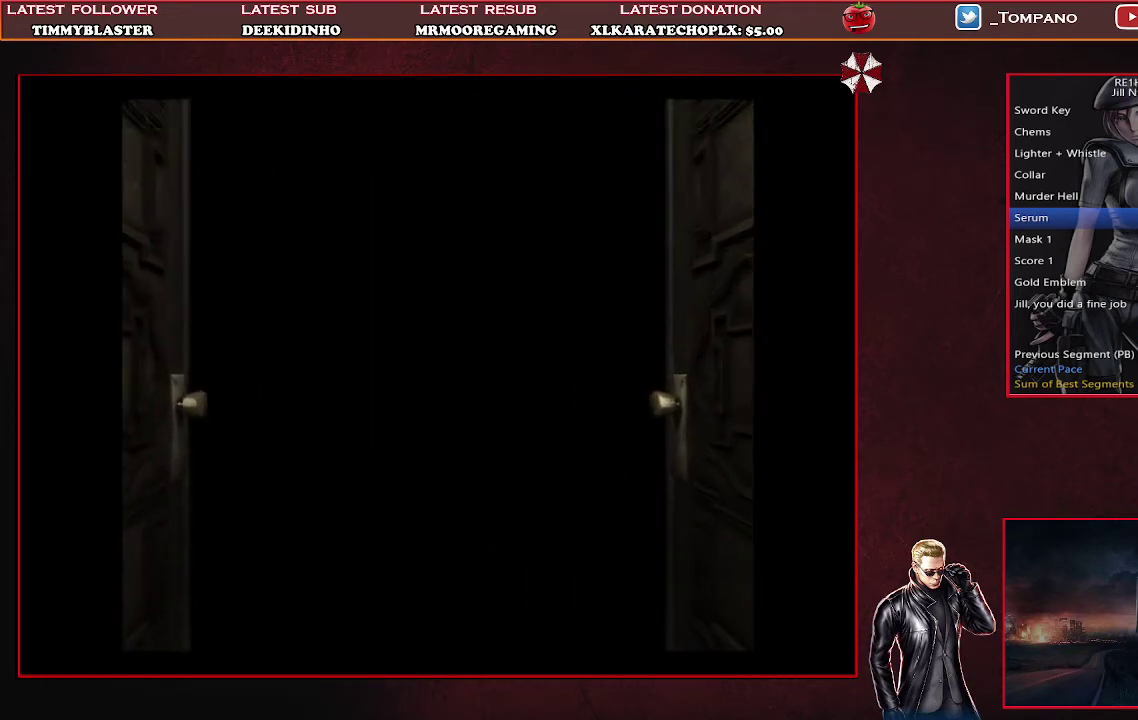
{"buttons": ["SQUARE", "DPAD_UP", "DPAD_RIGHT"], "left_stick": "center", "events": []}
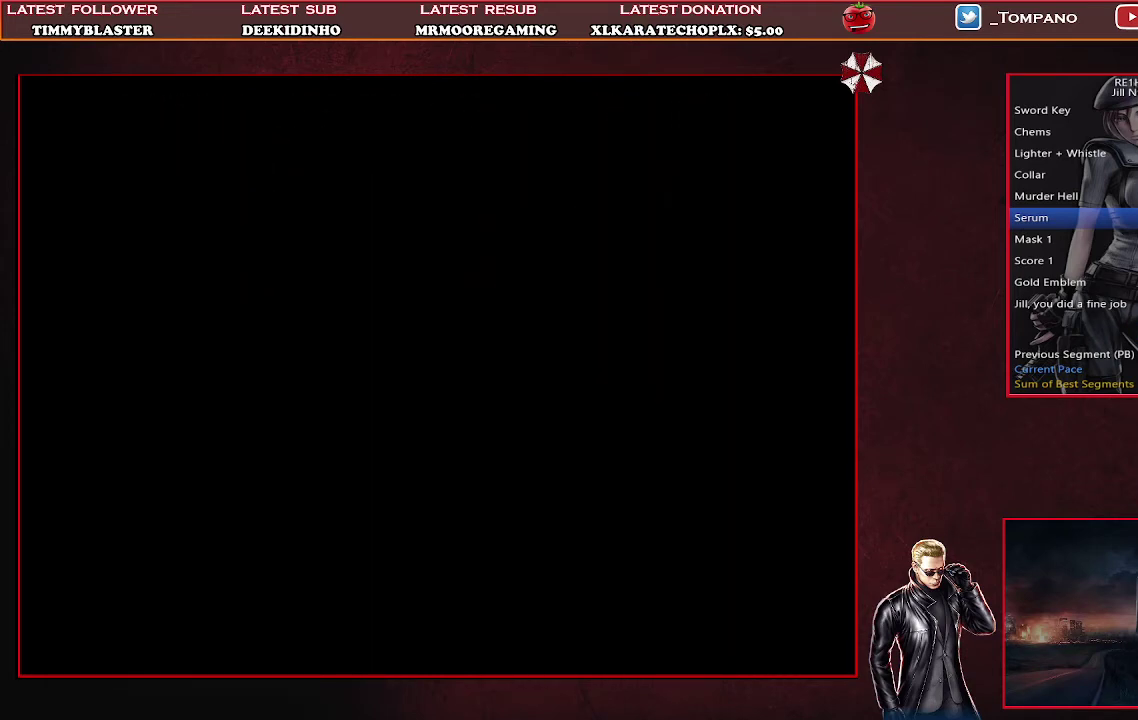
{"buttons": ["SQUARE", "DPAD_UP", "DPAD_RIGHT"], "left_stick": "center", "events": []}
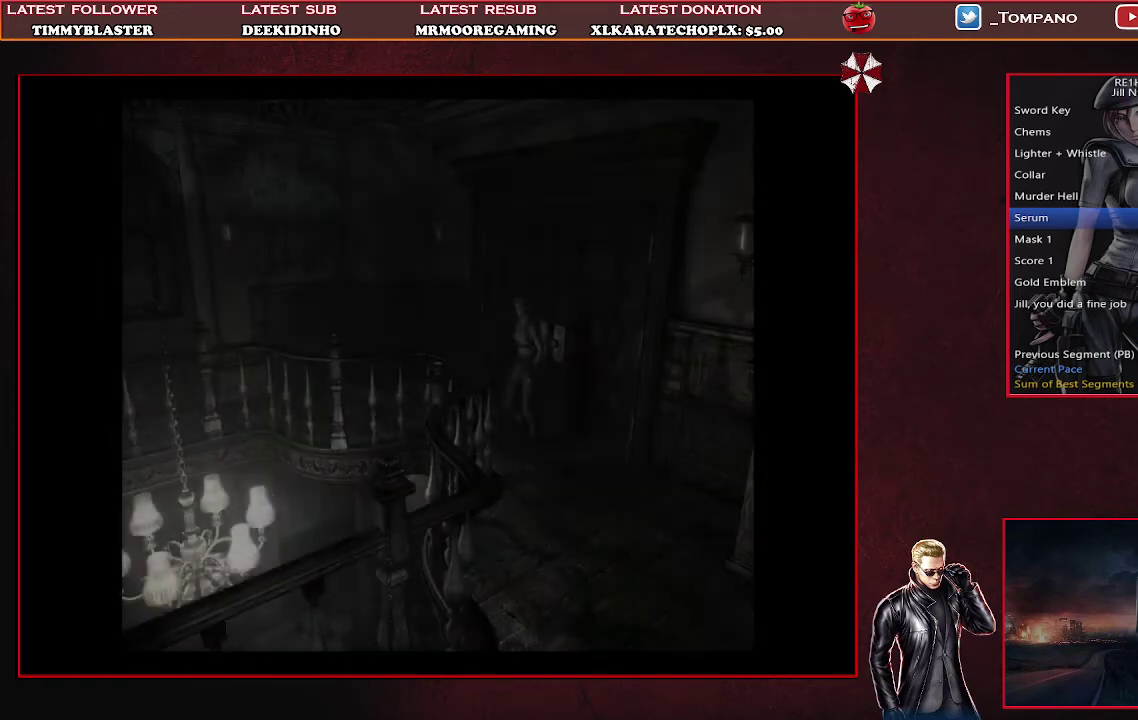
{"buttons": ["SQUARE", "DPAD_UP", "DPAD_LEFT"], "left_stick": "center", "events": [[267, "DPAD_RIGHT", "up"], [467, "DPAD_LEFT", "down"]]}
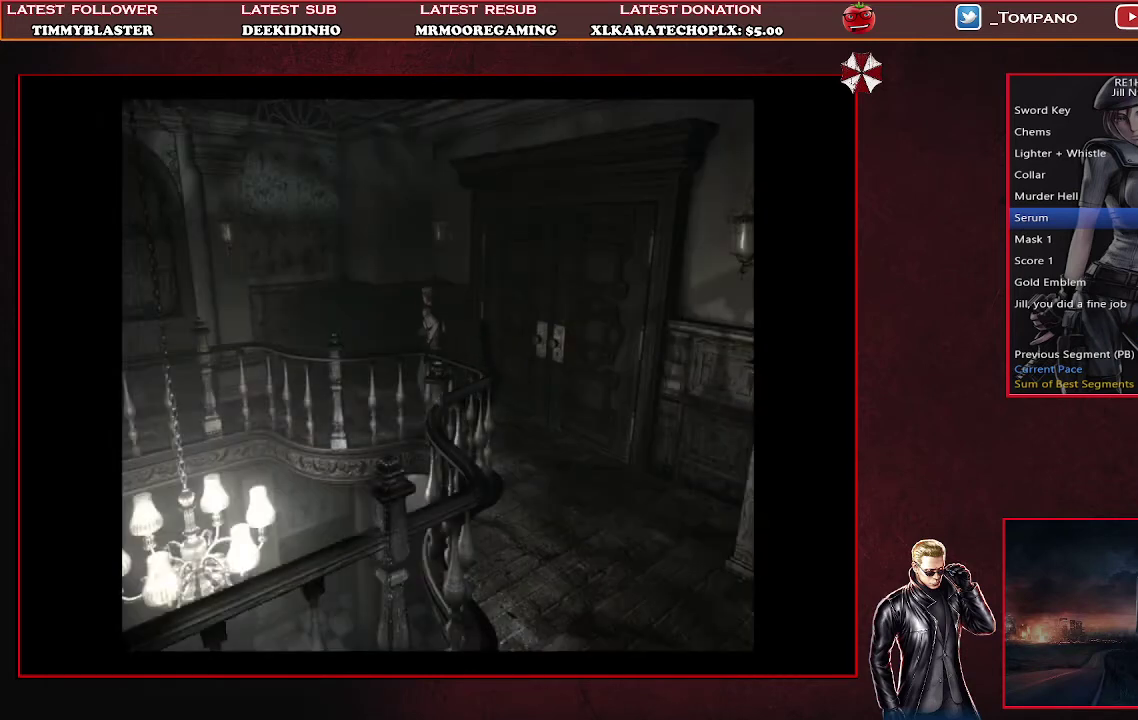
{"buttons": ["SQUARE", "DPAD_UP"], "left_stick": "center", "events": [[267, "DPAD_LEFT", "up"]]}
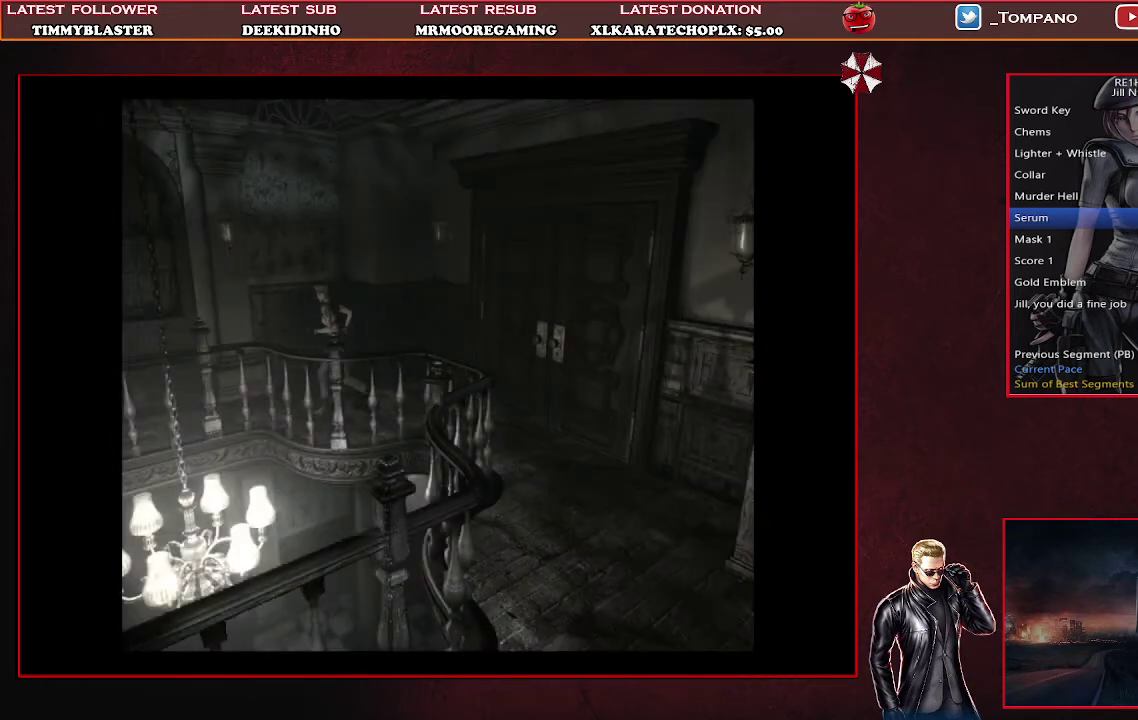
{"buttons": ["SQUARE", "DPAD_UP", "DPAD_LEFT"], "left_stick": "center", "events": [[300, "DPAD_LEFT", "down"]]}
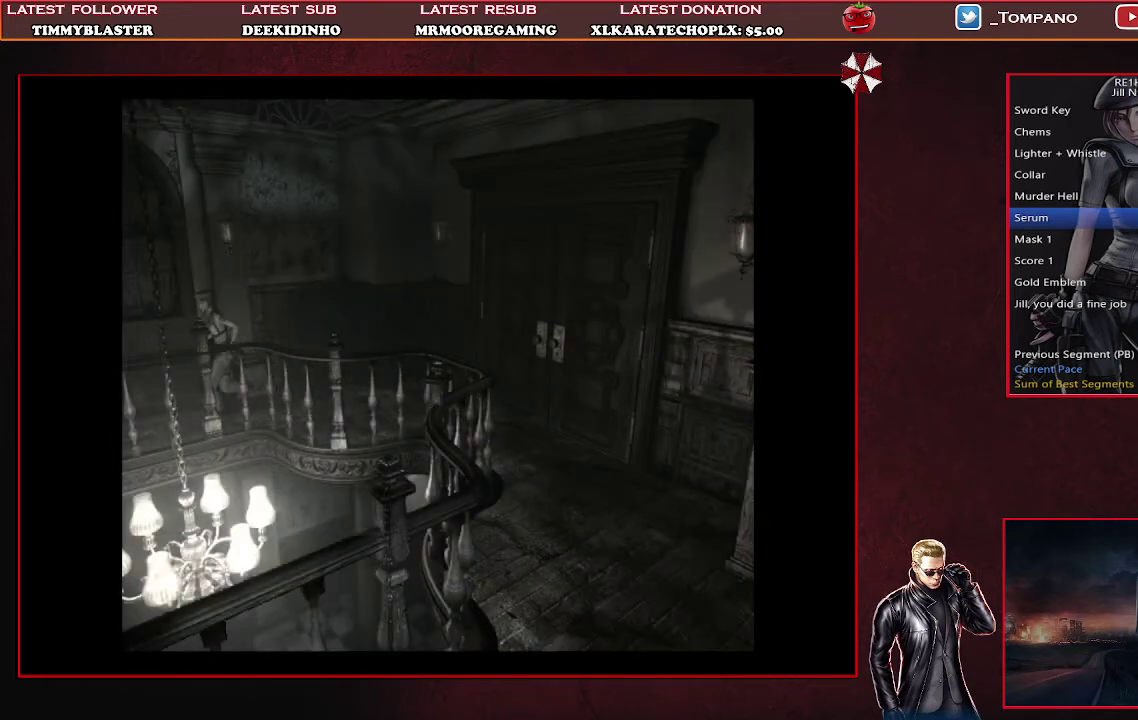
{"buttons": ["SQUARE", "DPAD_UP"], "left_stick": "center", "events": [[33, "DPAD_LEFT", "up"]]}
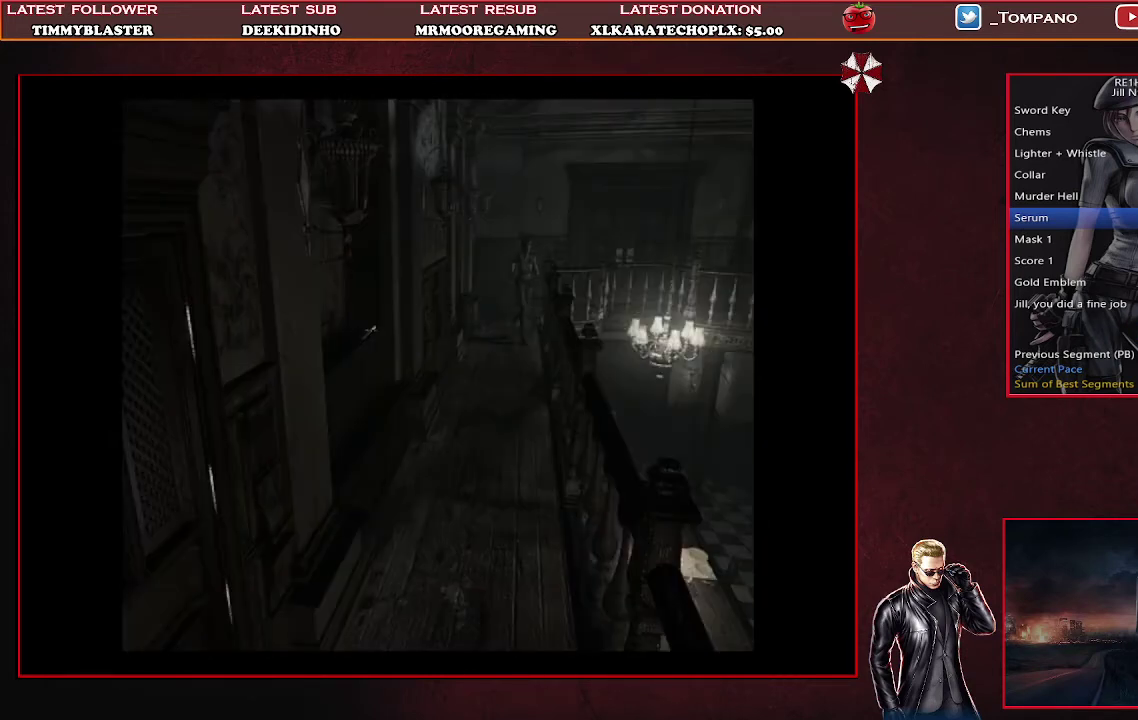
{"buttons": ["SQUARE", "DPAD_UP", "DPAD_RIGHT"], "left_stick": "center", "events": [[433, "DPAD_RIGHT", "down"]]}
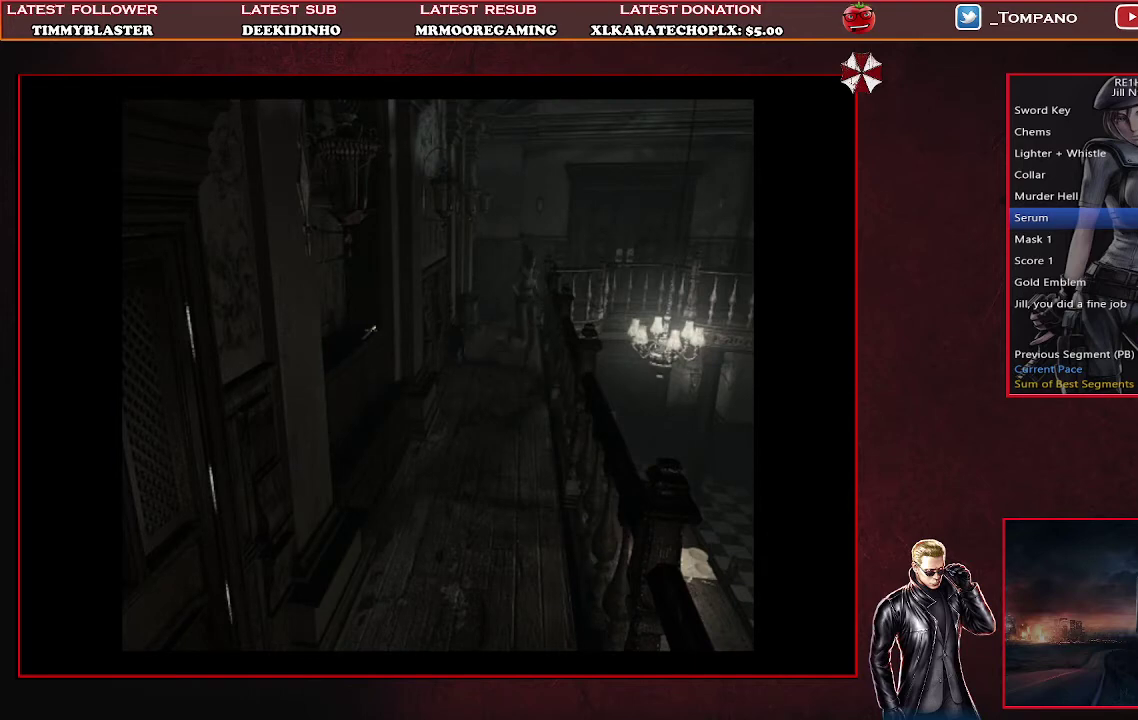
{"buttons": ["SQUARE", "DPAD_UP"], "left_stick": "center", "events": [[33, "DPAD_RIGHT", "up"]]}
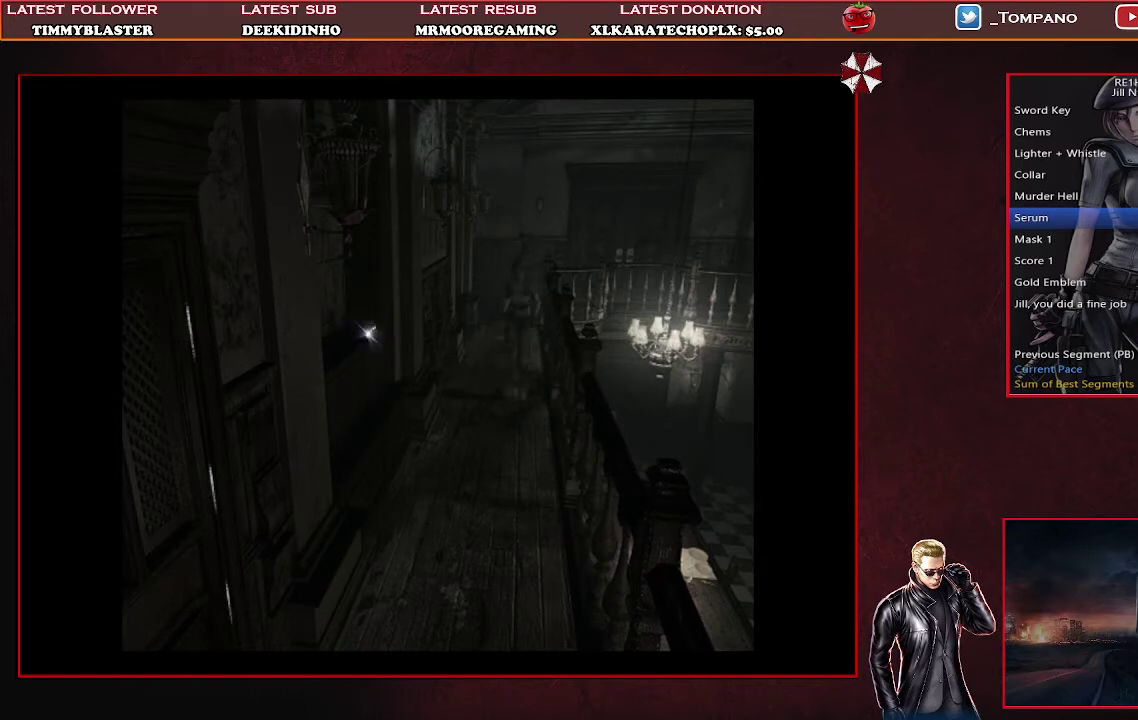
{"buttons": ["SQUARE", "DPAD_UP"], "left_stick": "center", "events": []}
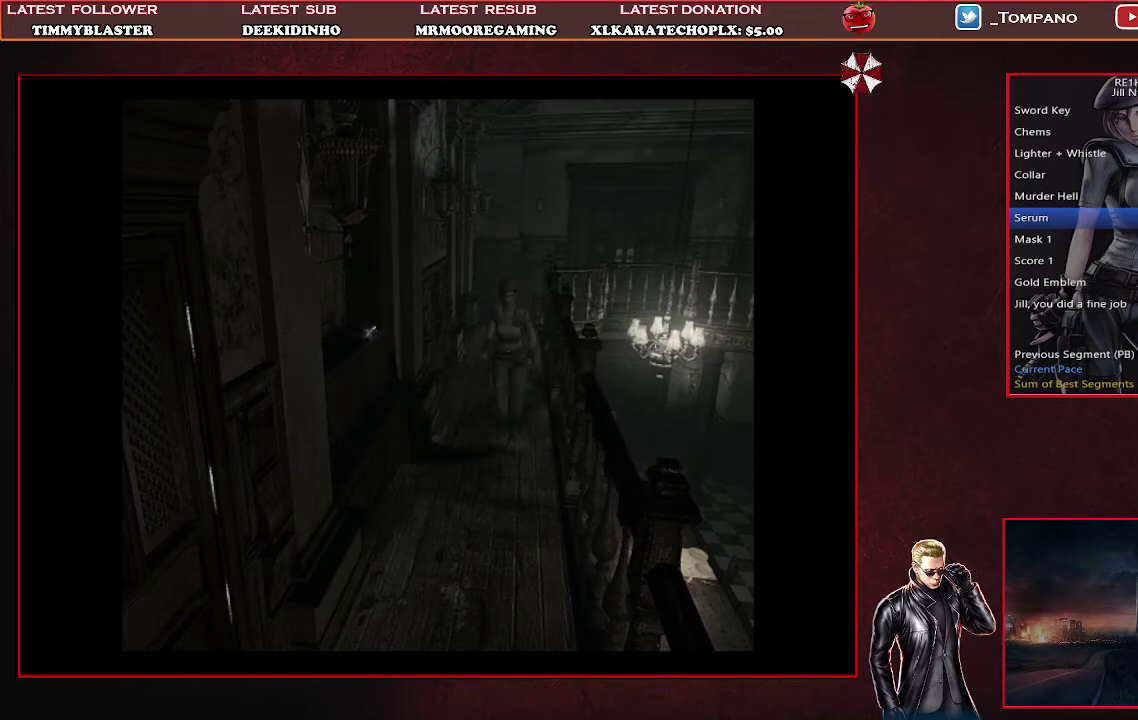
{"buttons": ["SQUARE", "DPAD_UP"], "left_stick": "center", "events": []}
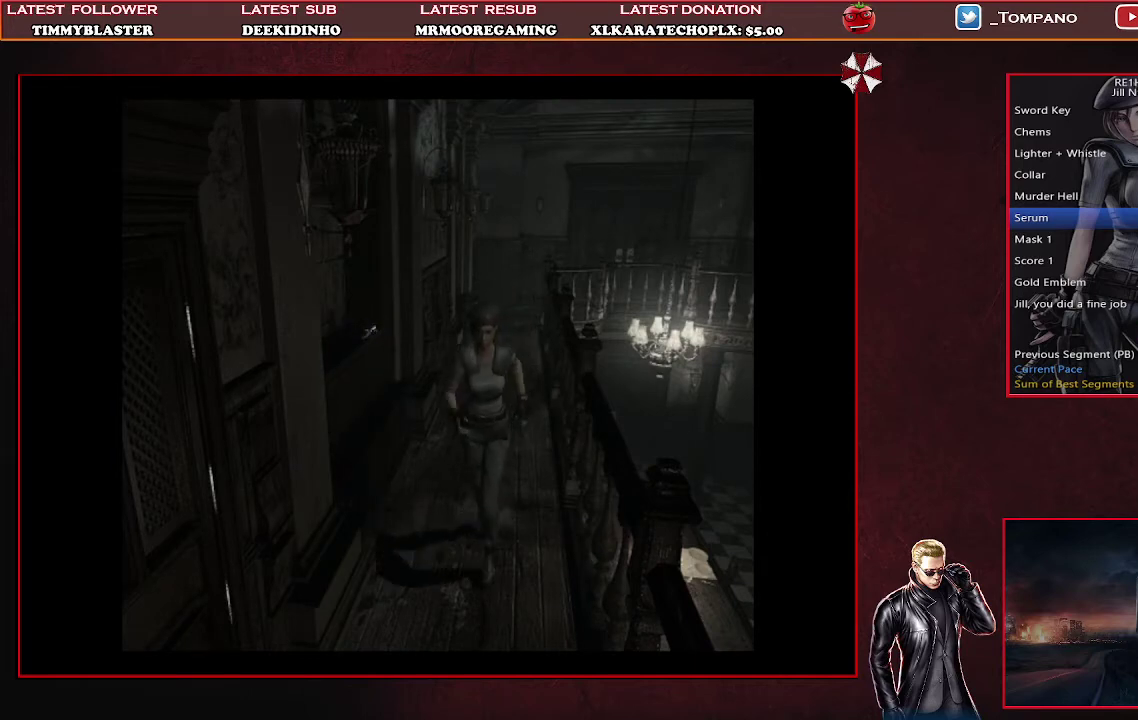
{"buttons": ["SQUARE", "DPAD_UP"], "left_stick": "center", "events": []}
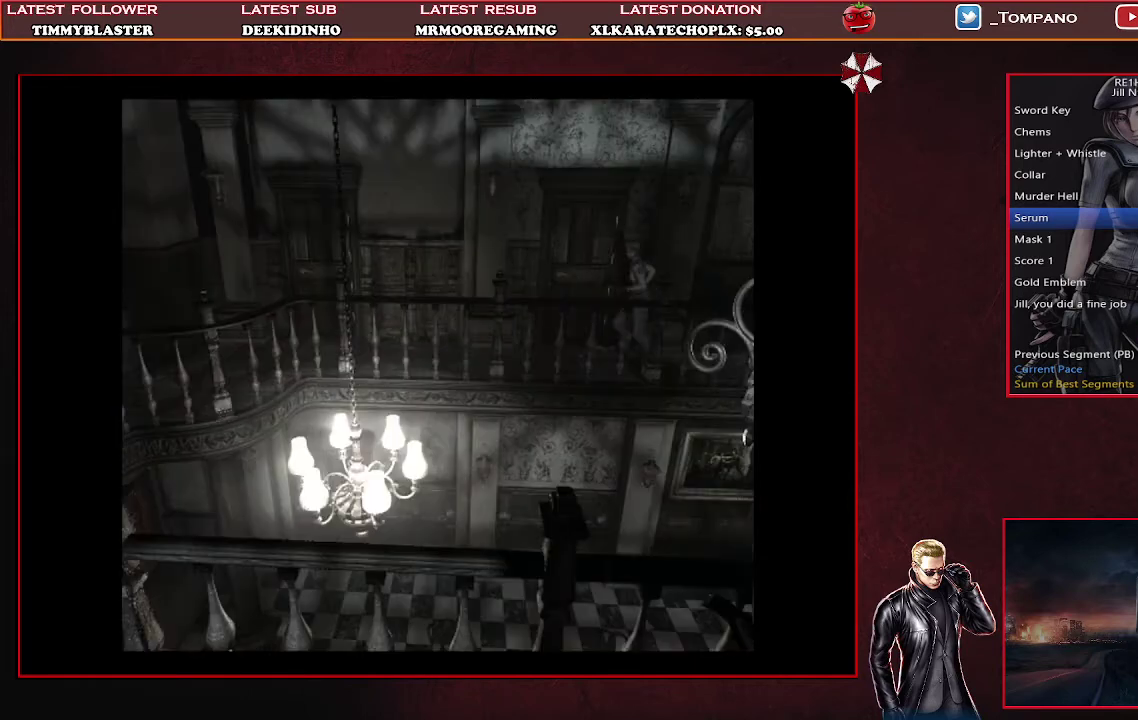
{"buttons": ["SQUARE", "DPAD_UP"], "left_stick": "center", "events": []}
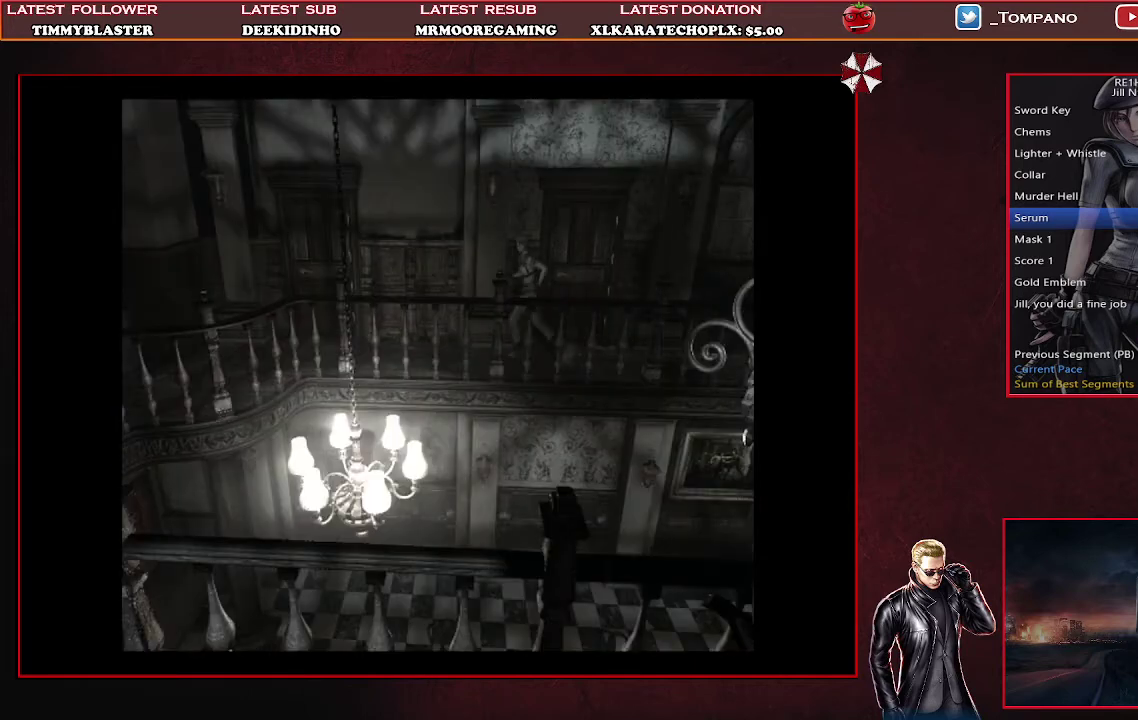
{"buttons": ["SQUARE", "DPAD_UP"], "left_stick": "center", "events": [[300, "DPAD_RIGHT", "down"], [467, "DPAD_RIGHT", "up"]]}
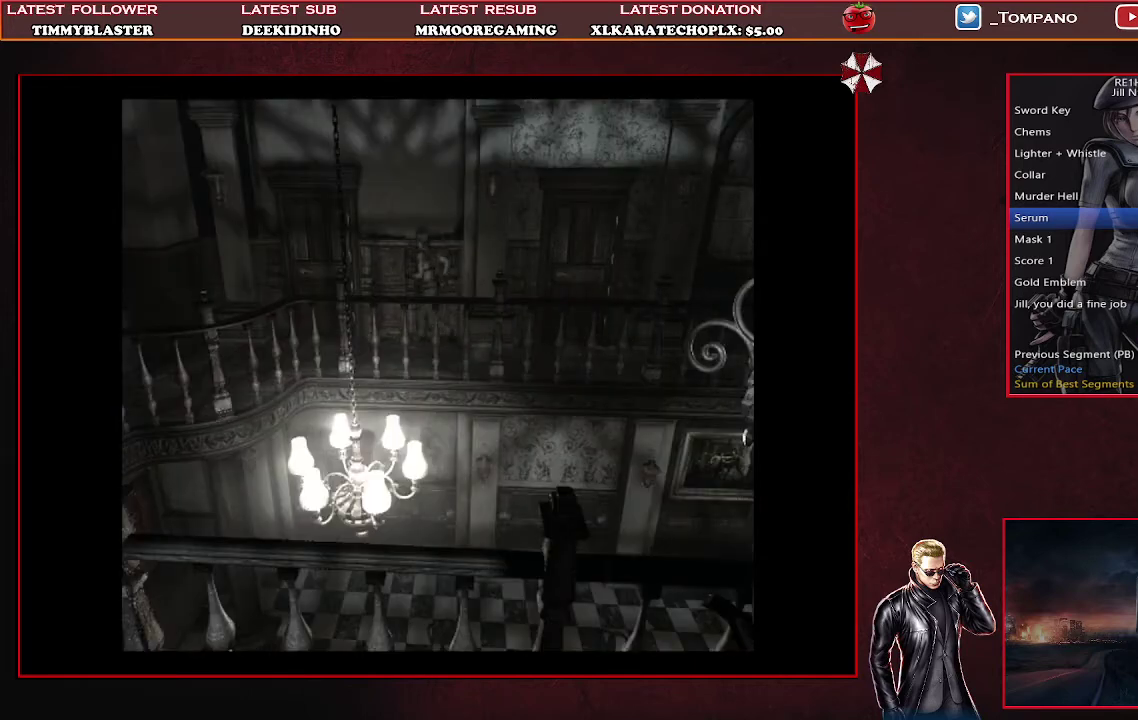
{"buttons": ["CROSS", "SQUARE", "DPAD_UP"], "left_stick": "center", "events": [[33, "CROSS", "down"]]}
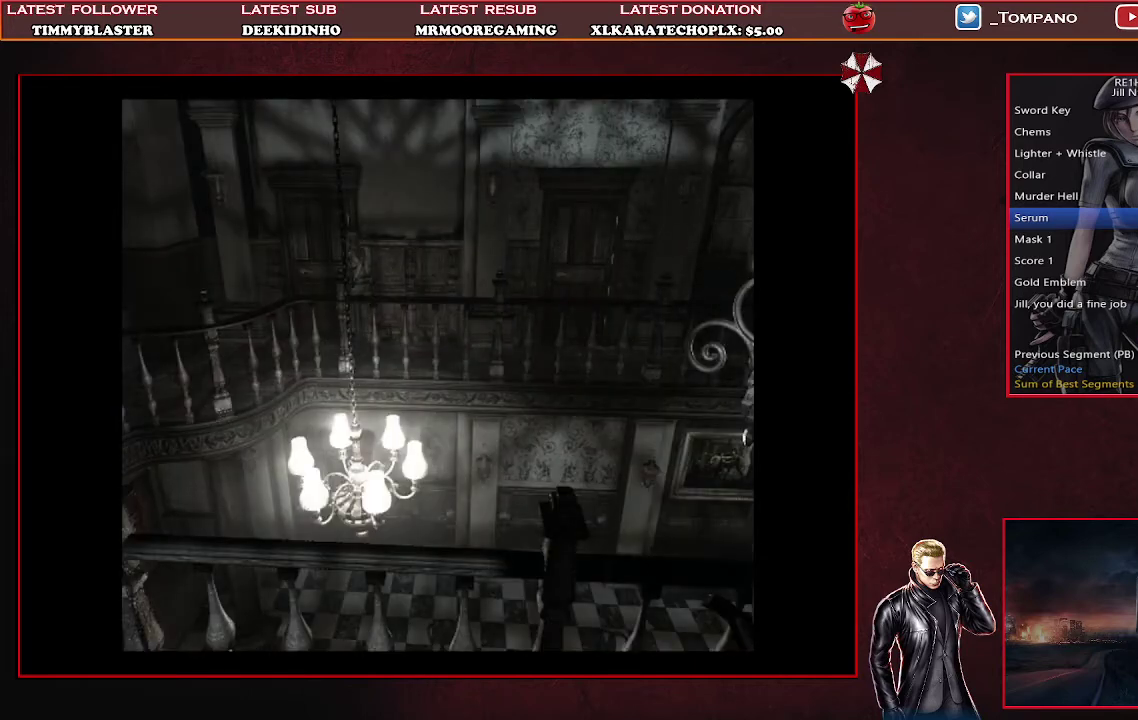
{"buttons": [], "left_stick": "center", "events": [[100, "DPAD_RIGHT", "down"], [267, "DPAD_RIGHT", "up"], [300, "CROSS", "up"], [300, "DPAD_UP", "up"], [400, "SQUARE", "up"]]}